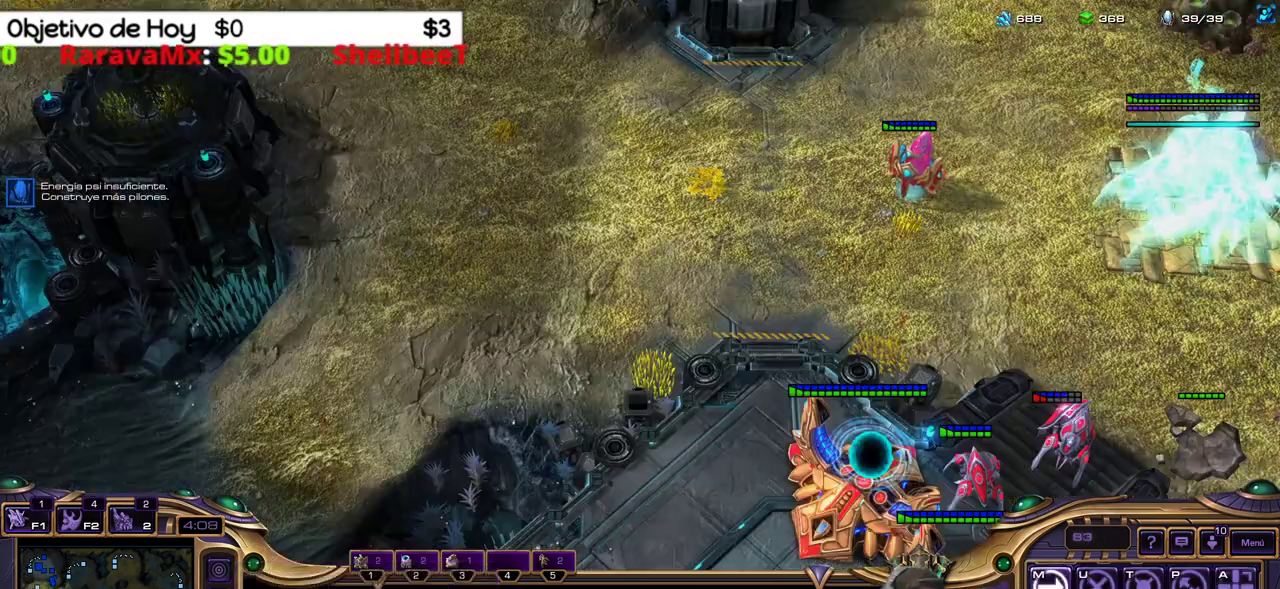
Gameplay with keyboard; each line is a JSON object with the keys held at the frame after it. "events" lists presses ("down") and releases ("up") of ".", "/", "0", "1", "2", "3", "4", "5", "6", "7", "8", "9", "a", "alt_l", "alt_r", "b", "backslash", "backspace", "c", "caps_lock", "comma", "ctrl_l", "ctrl_r", "d", "e", "equals", "f", "g", "h", "i", "j", "k", "l", "lbracket", "m", "minus", "n", "o", "p", "q", "quote", "r", "rbracket", "return", "s", "semicolon", "shift_l", "shift_r", "space", "super_l", "super_r", "t", "tab", "tilde", "u", "v", "w", "x", "y" and "z" between this image and that frame as [ms after this image, input, new state], when the widget could be followed in between. No other keys are recorded. Mouse input is not recorded.
{"keys": ["q"], "events": [[100, "1", "down"], [200, "1", "up"], [300, "q", "down"], [433, "q", "up"], [483, "q", "down"]]}
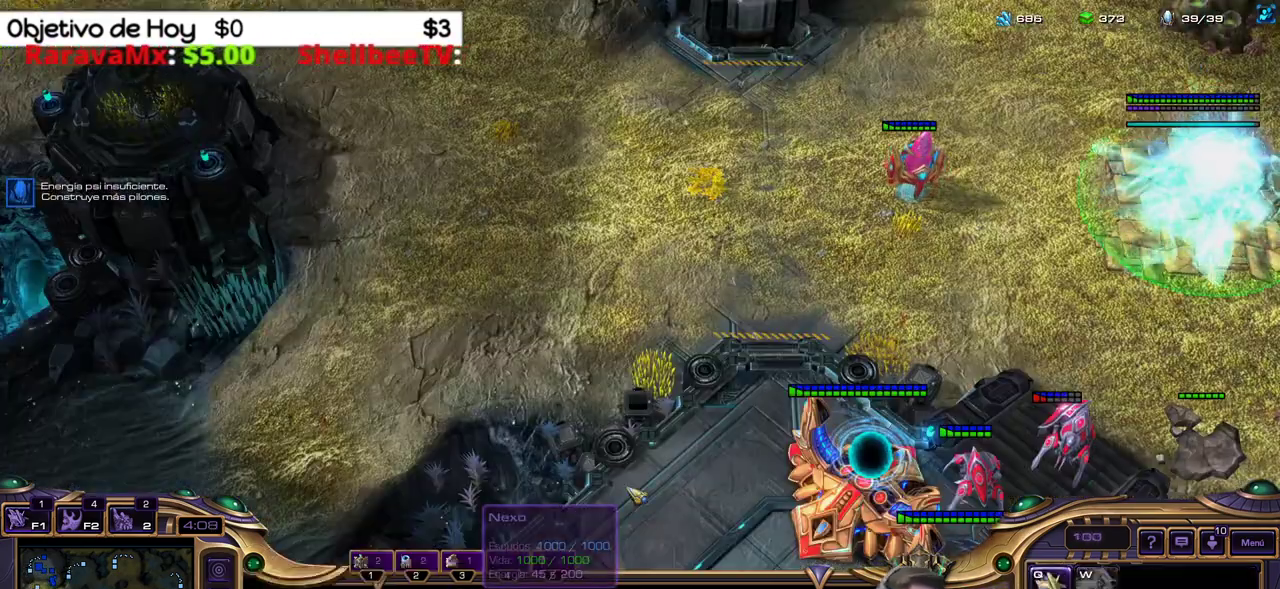
{"keys": [], "events": [[17, "2", "down"], [67, "q", "up"], [117, "3", "down"], [217, "1", "down"], [250, "2", "up"], [250, "3", "up"], [350, "1", "up"]]}
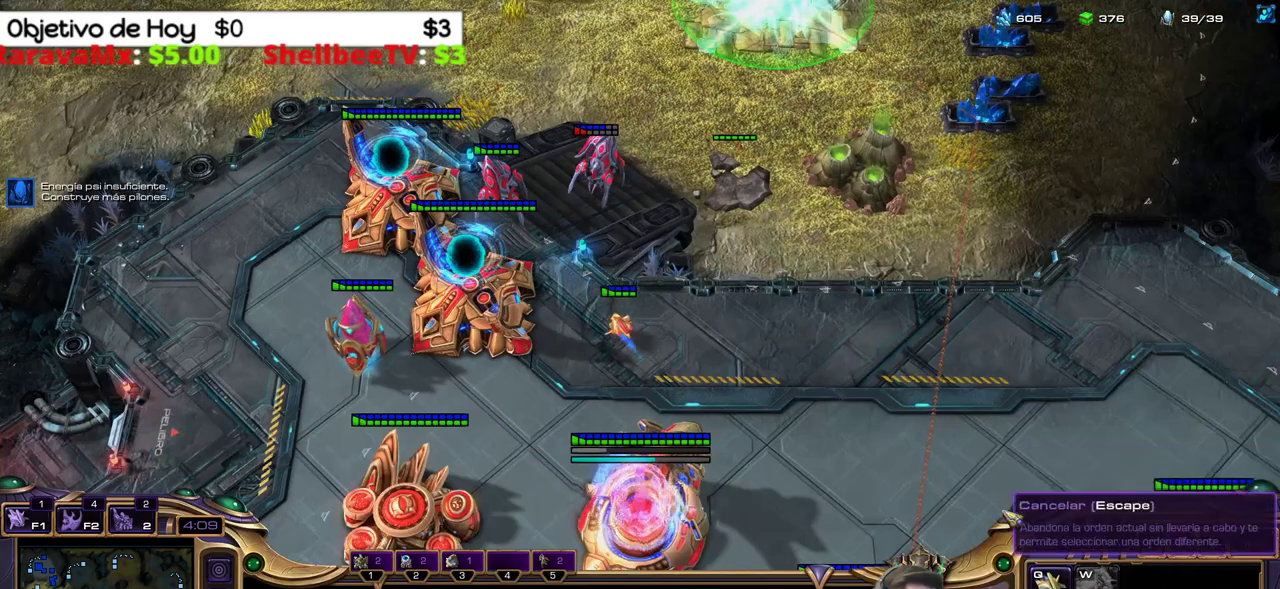
{"keys": [], "events": []}
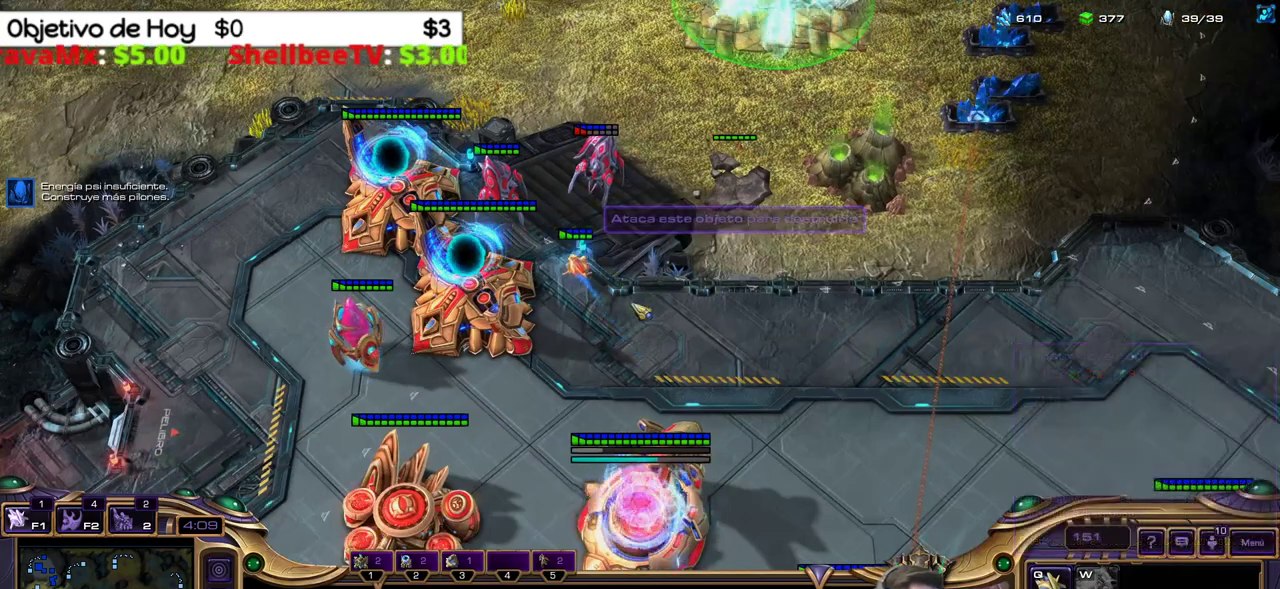
{"keys": [], "events": []}
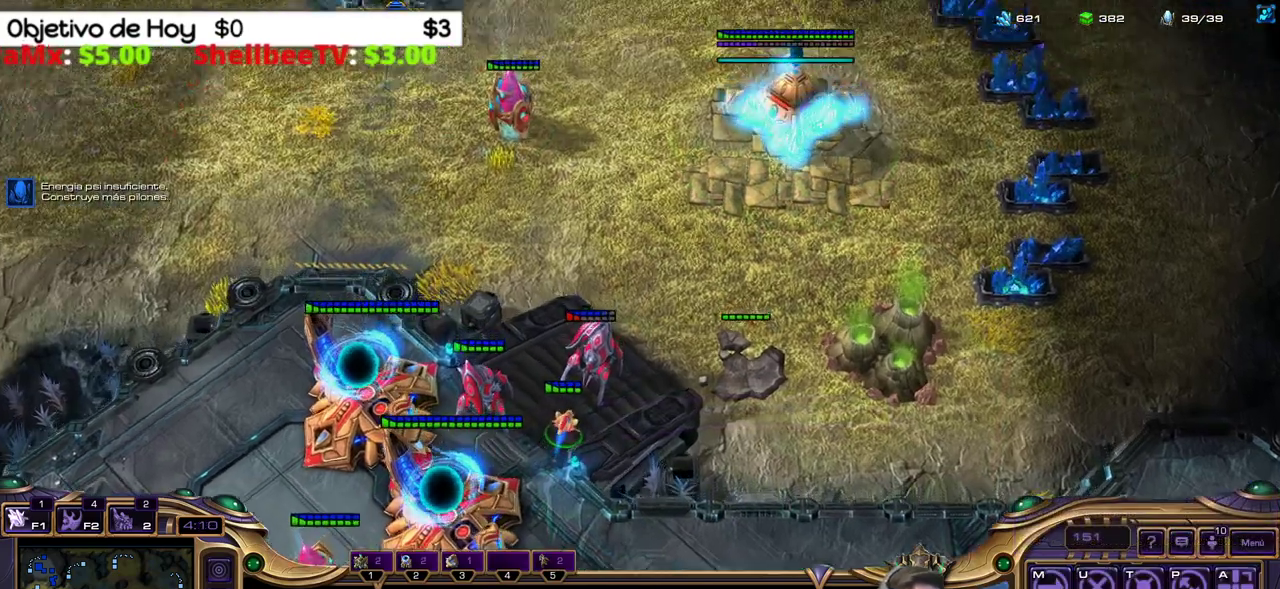
{"keys": ["e", "shift_l"], "events": [[300, "b", "down"], [367, "e", "down"], [367, "shift_l", "down"], [450, "b", "up"]]}
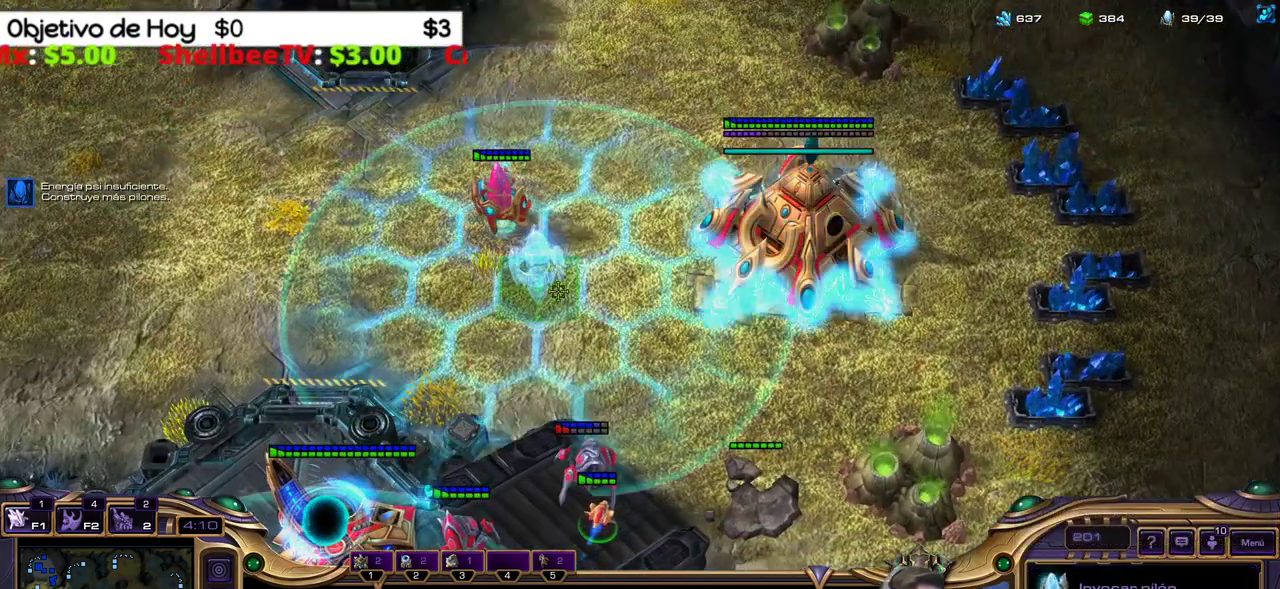
{"keys": ["shift_l"], "events": [[33, "e", "up"], [133, "shift_l", "up"], [283, "shift_l", "down"], [317, "b", "down"], [417, "b", "up"]]}
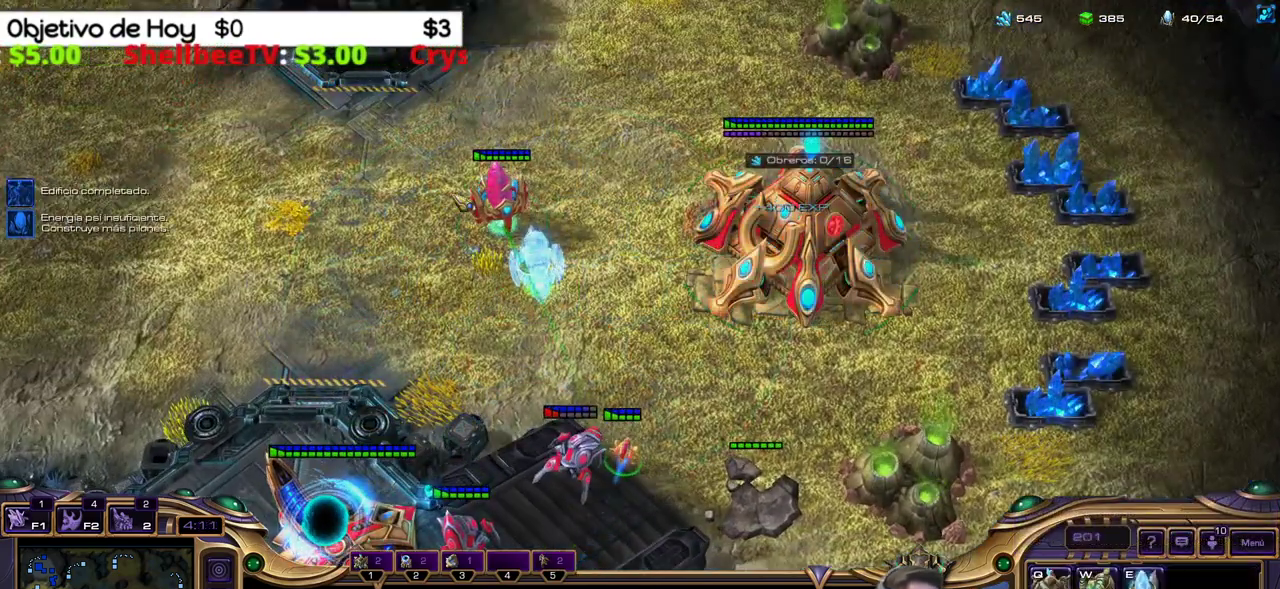
{"keys": ["shift_l"], "events": [[50, "x", "down"], [200, "x", "up"]]}
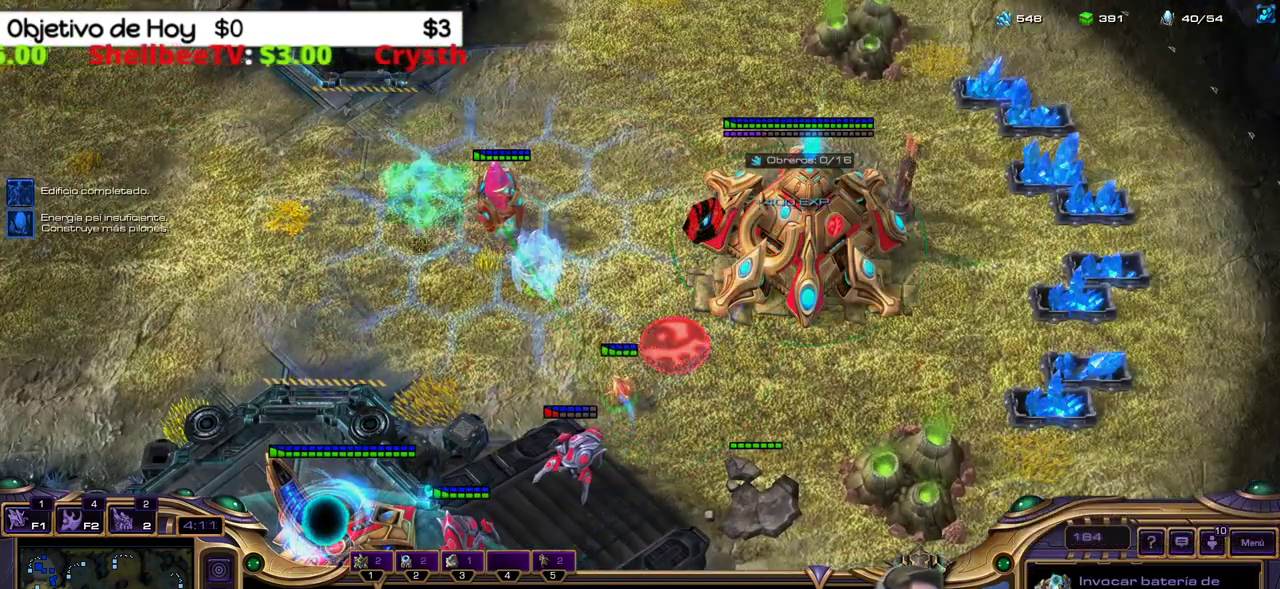
{"keys": ["shift_l"], "events": []}
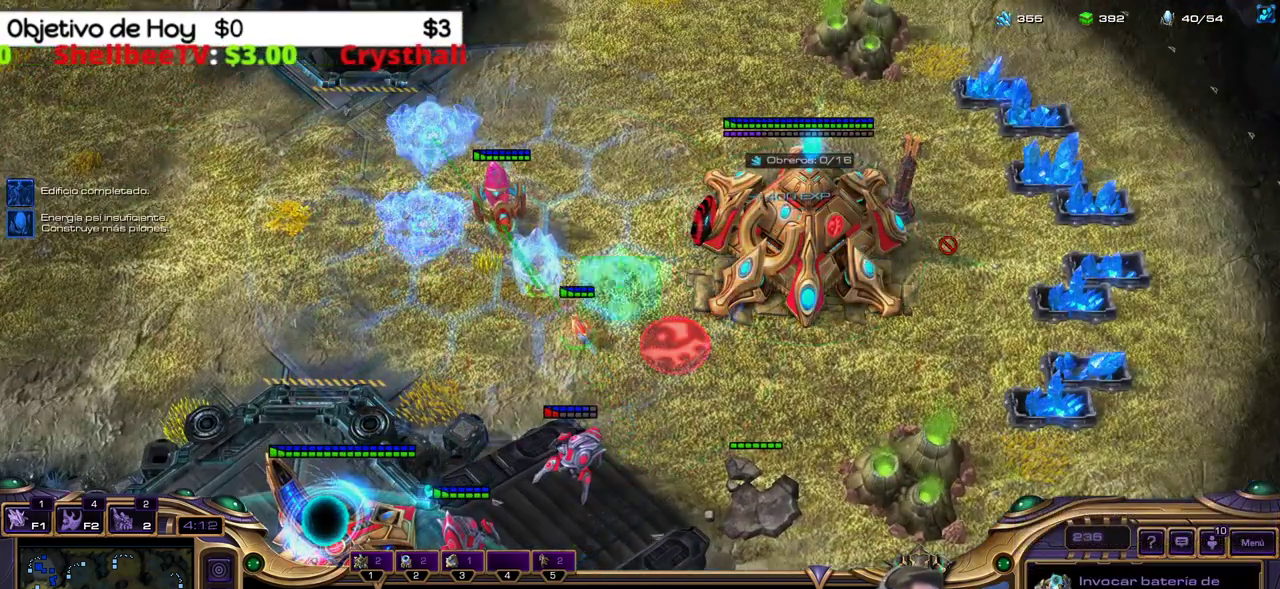
{"keys": ["shift_l"], "events": []}
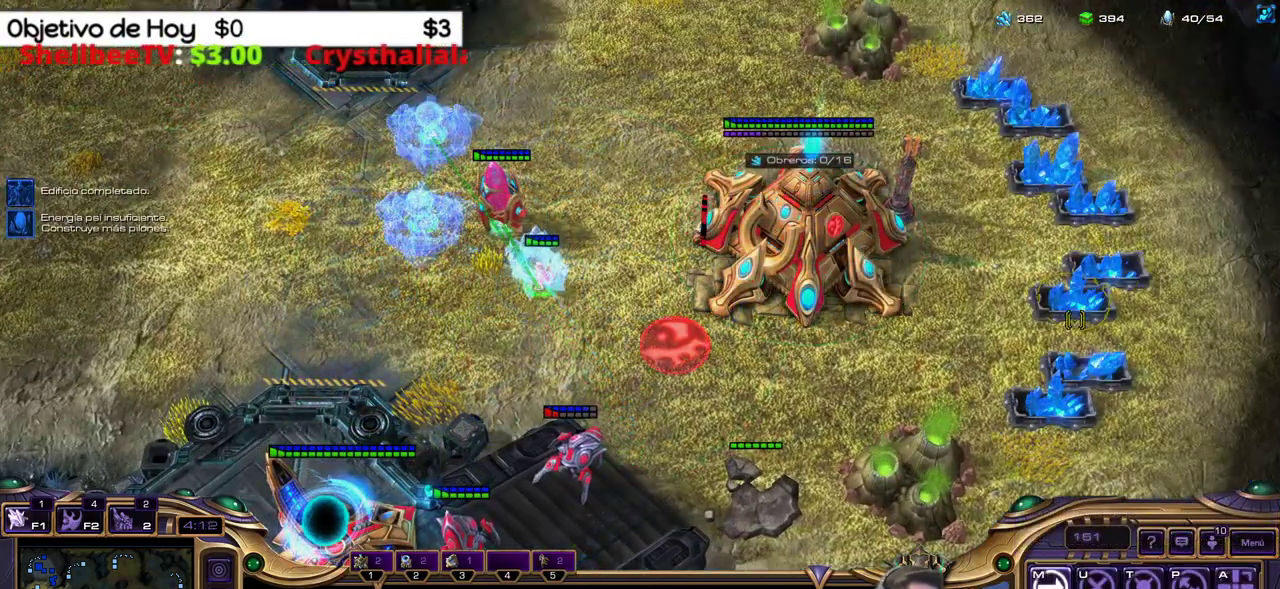
{"keys": ["1"], "events": [[283, "shift_l", "up"], [433, "1", "down"]]}
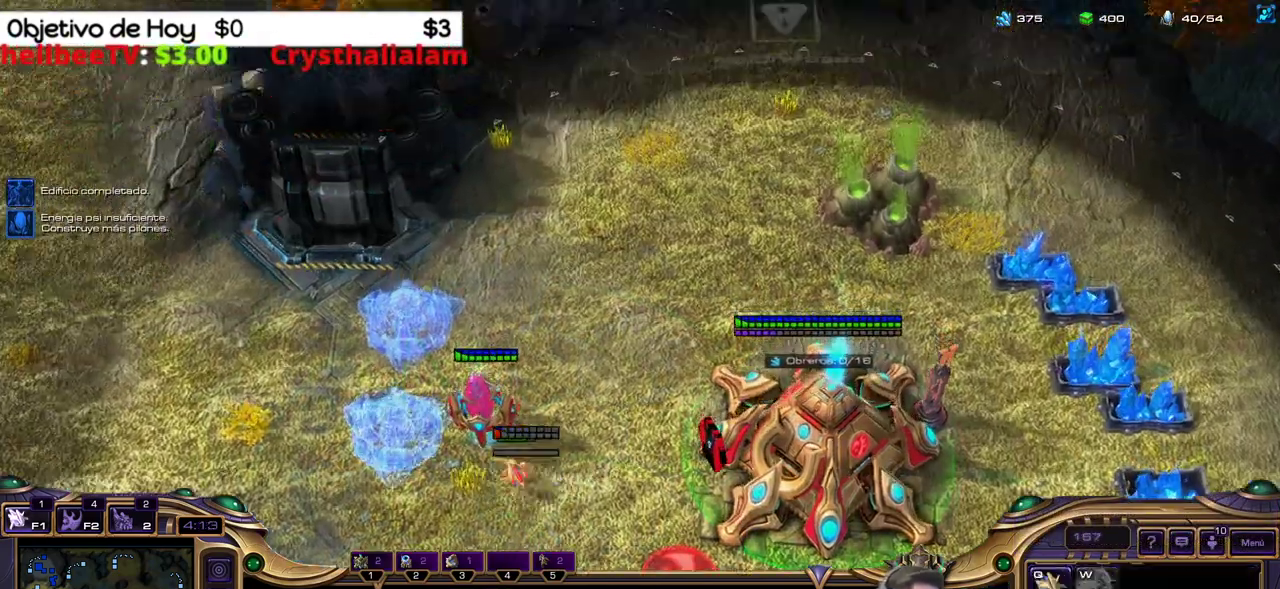
{"keys": ["2", "q"], "events": [[17, "1", "up"], [167, "q", "down"], [250, "q", "up"], [350, "q", "down"], [450, "2", "down"]]}
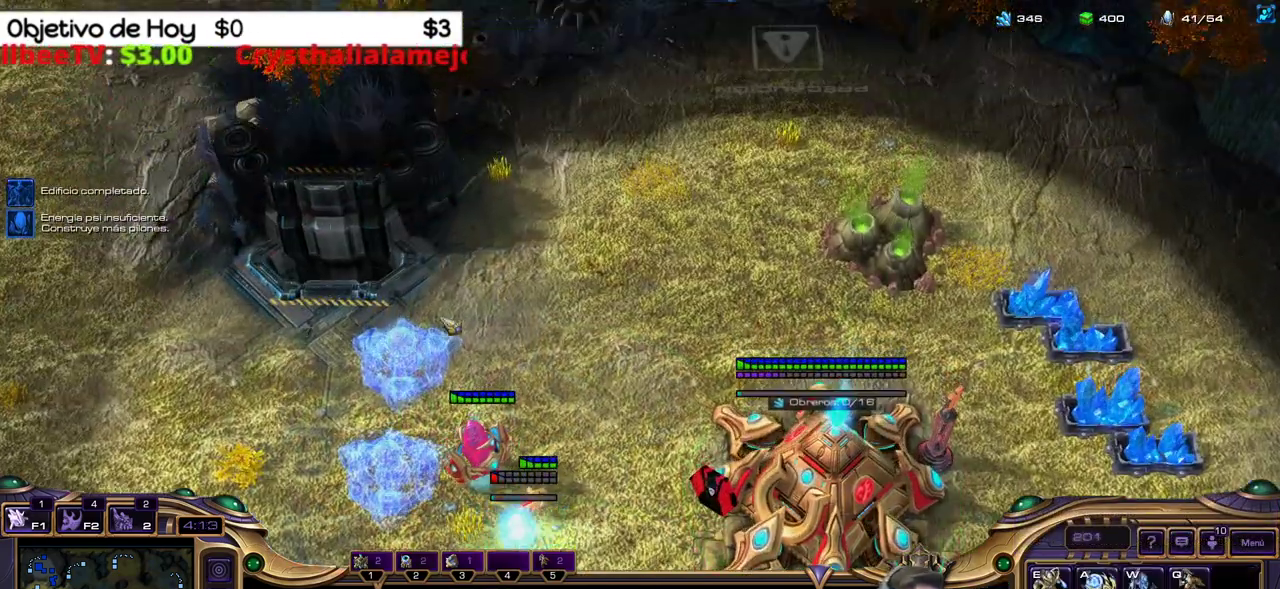
{"keys": [], "events": [[33, "q", "up"], [83, "3", "down"], [183, "2", "up"], [267, "3", "up"], [317, "2", "down"], [500, "2", "up"]]}
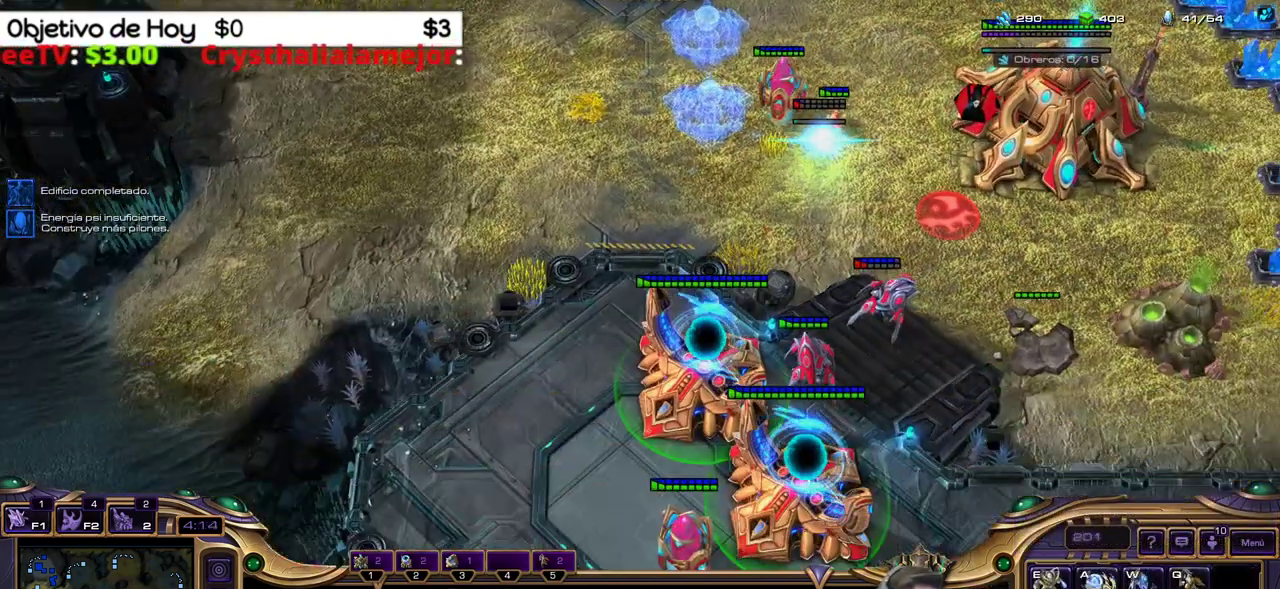
{"keys": ["shift_l"], "events": [[383, "shift_l", "down"]]}
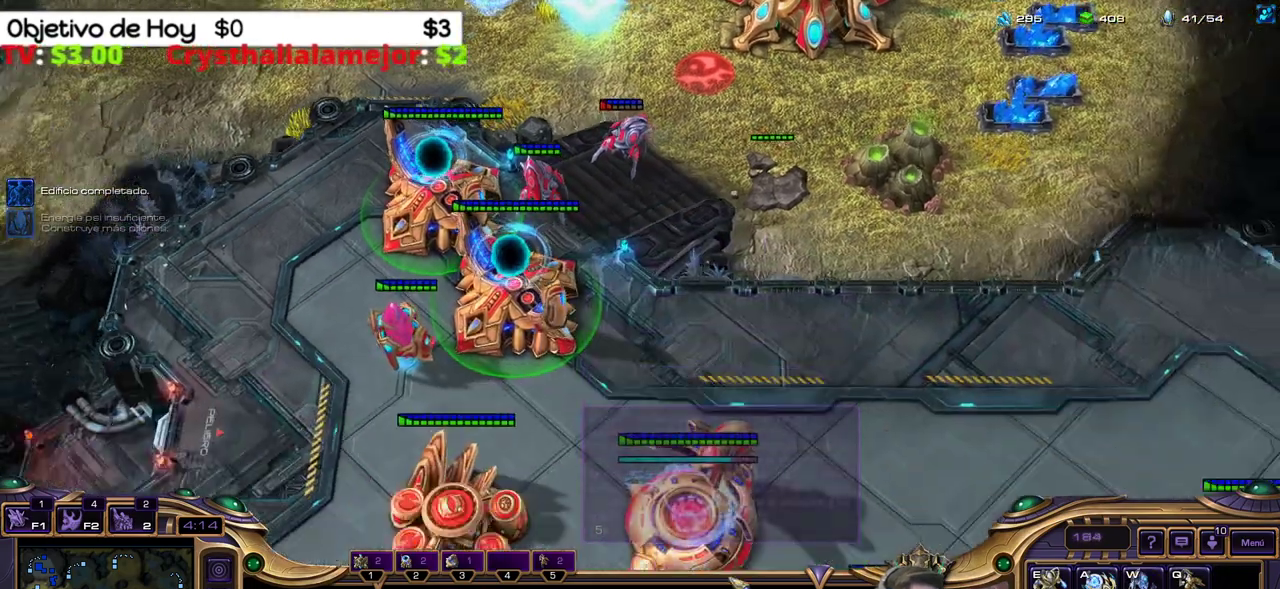
{"keys": ["shift_l"], "events": [[17, "w", "down"], [183, "w", "up"]]}
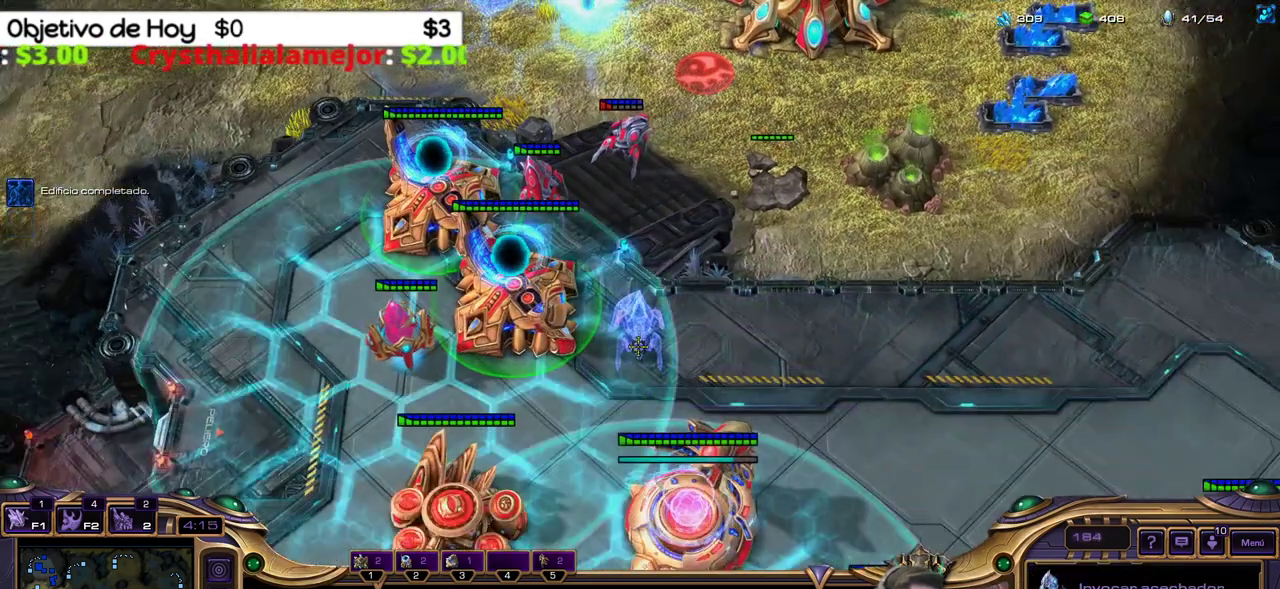
{"keys": ["shift_l"], "events": []}
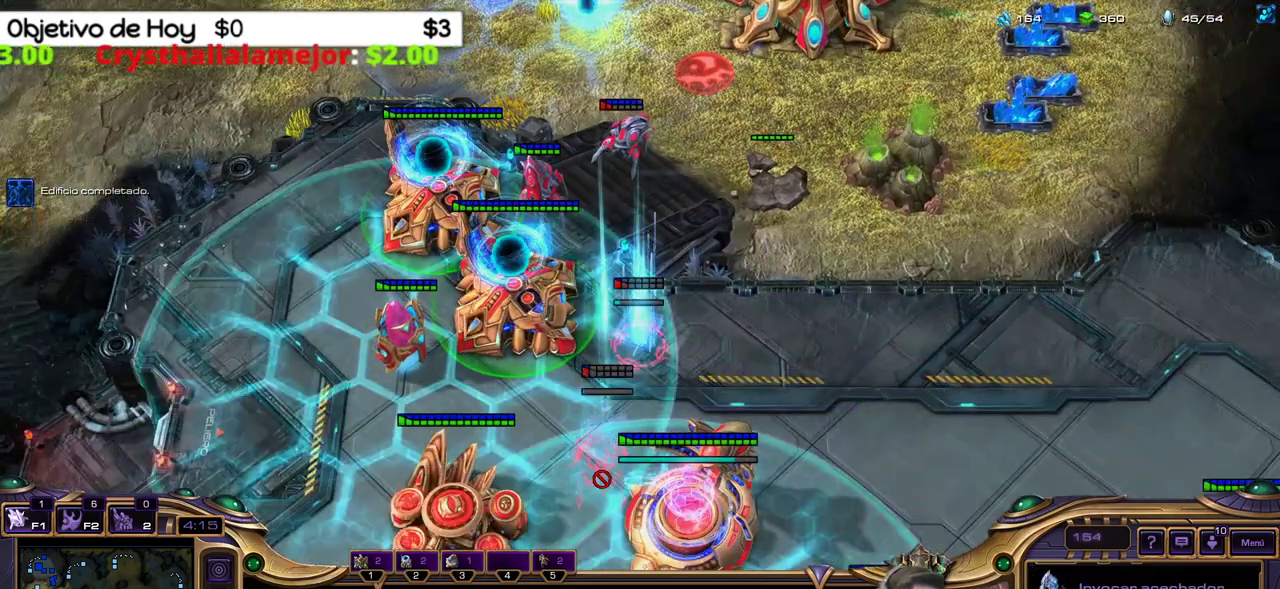
{"keys": [], "events": [[283, "shift_l", "up"]]}
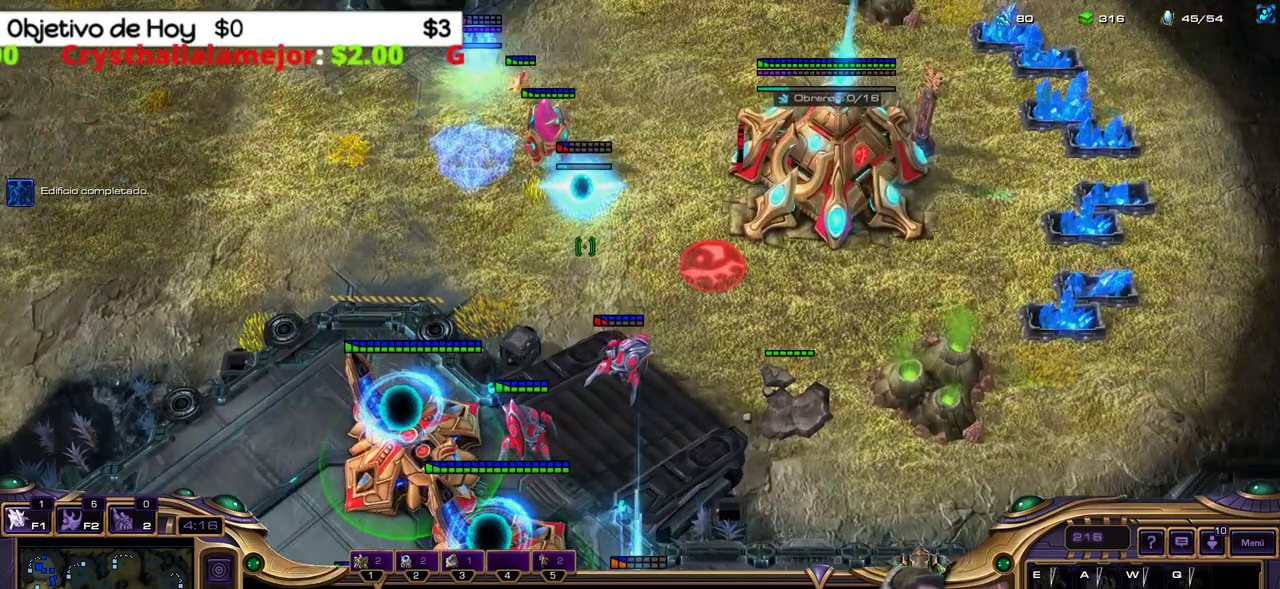
{"keys": [], "events": []}
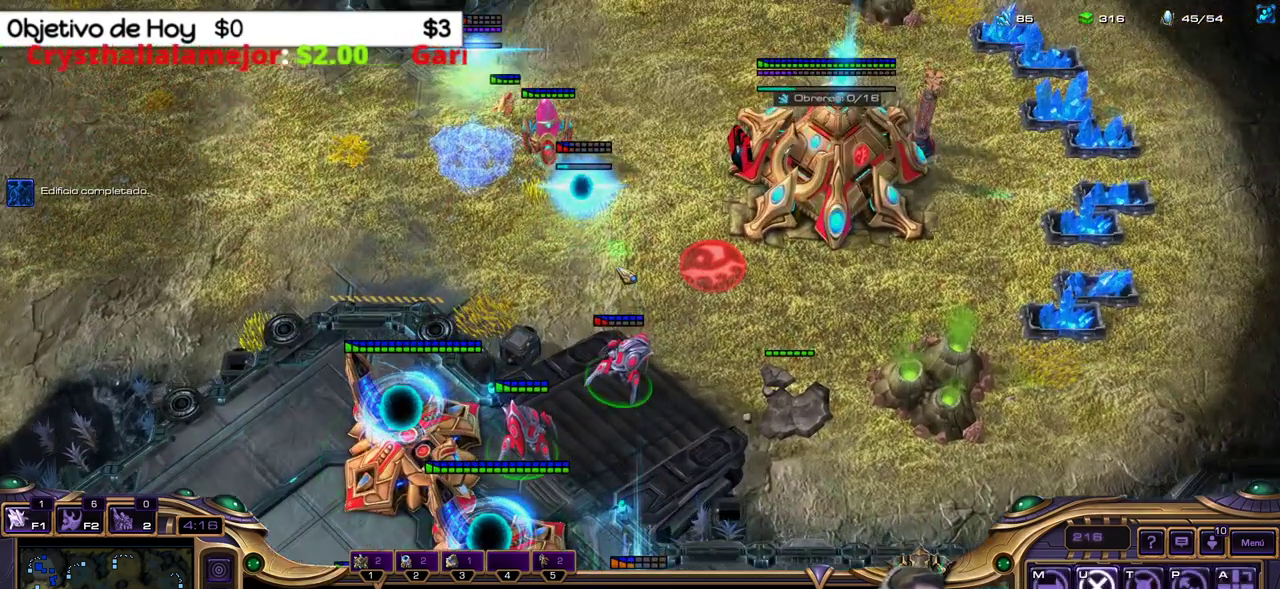
{"keys": [], "events": []}
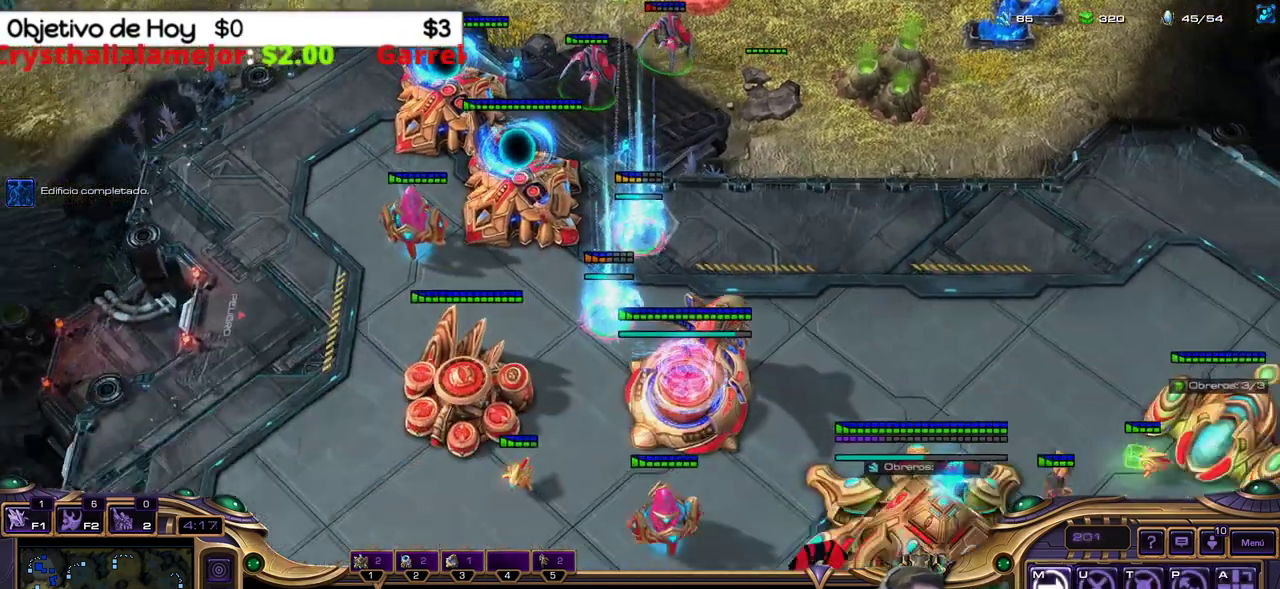
{"keys": ["1", "2", "3"], "events": [[433, "1", "down"], [433, "2", "down"], [433, "3", "down"]]}
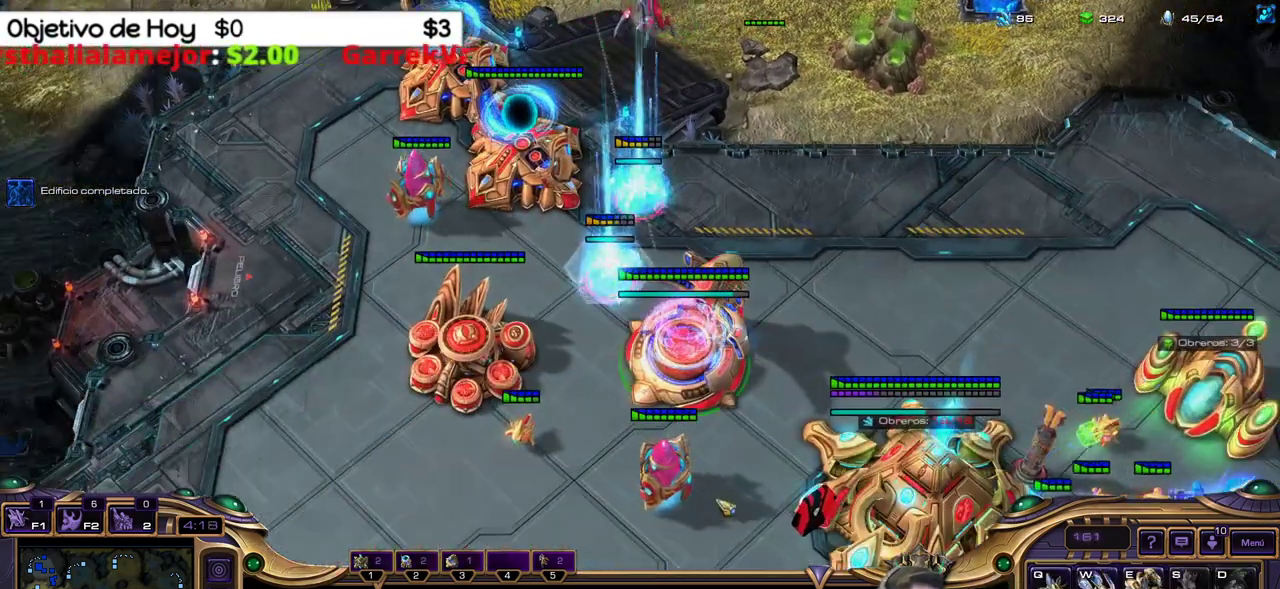
{"keys": [], "events": [[17, "2", "up"], [67, "3", "up"], [117, "1", "up"]]}
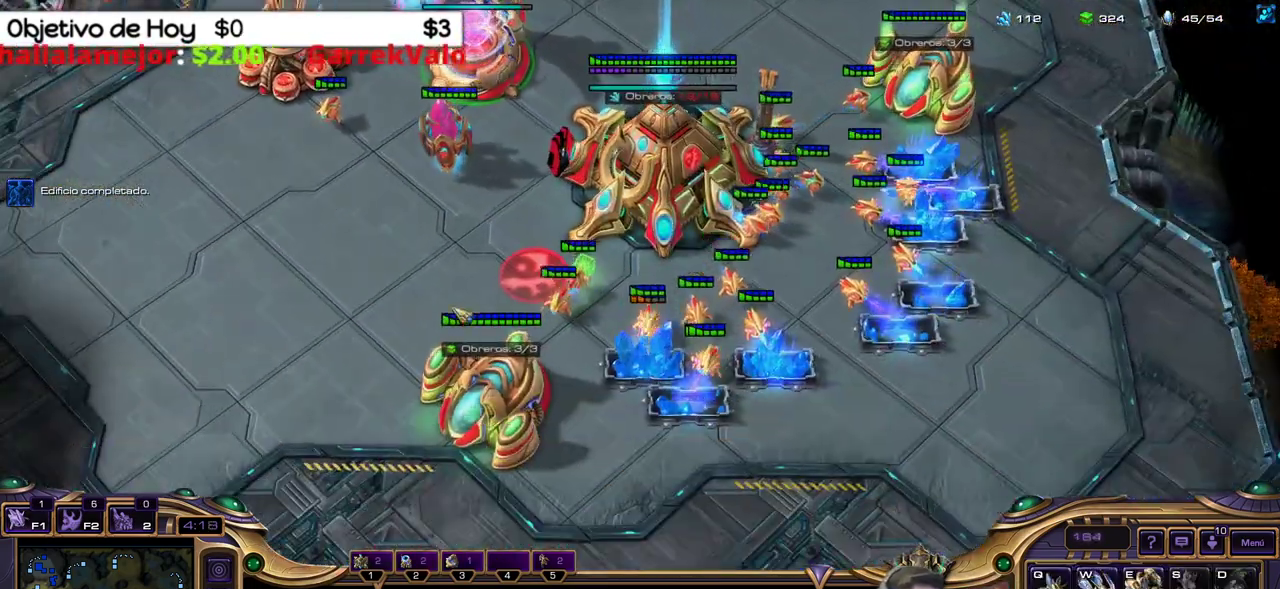
{"keys": [], "events": []}
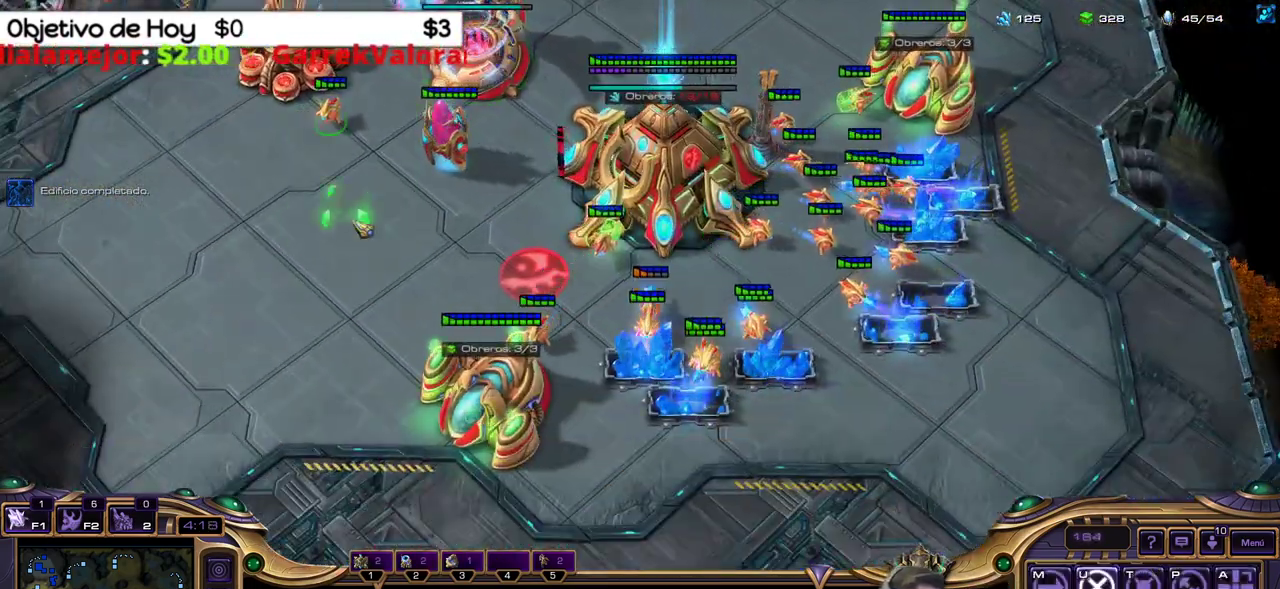
{"keys": ["shift_l"], "events": [[117, "b", "down"], [117, "e", "down"], [117, "shift_l", "down"], [200, "b", "up"], [283, "e", "up"]]}
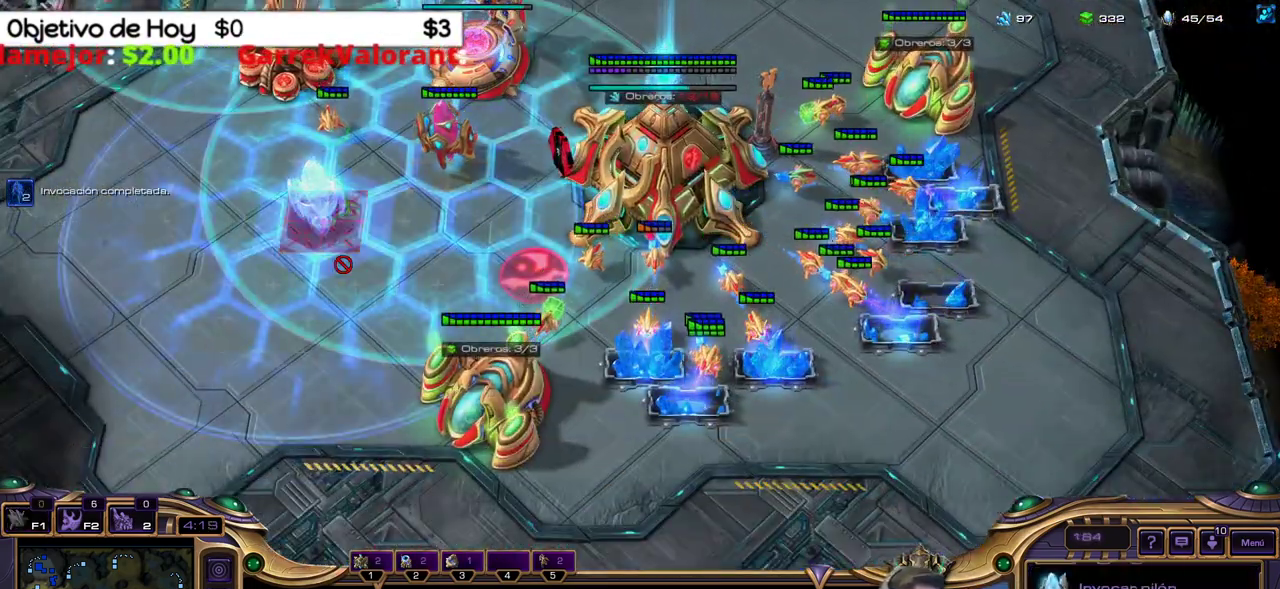
{"keys": ["shift_l"], "events": []}
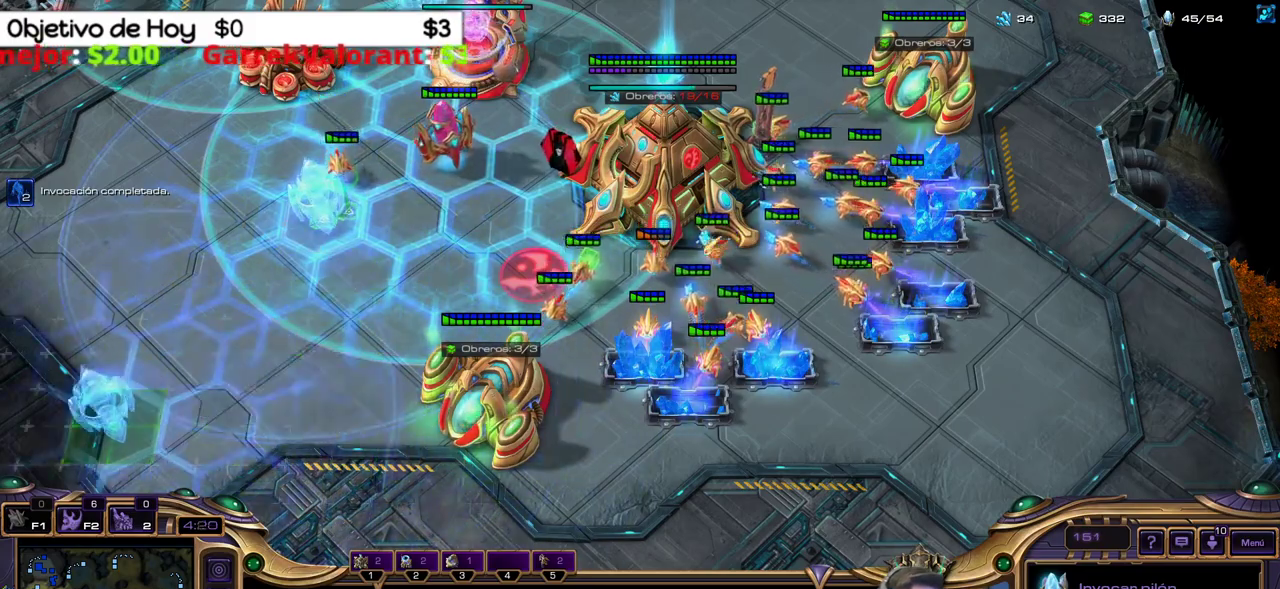
{"keys": [], "events": [[133, "shift_l", "up"]]}
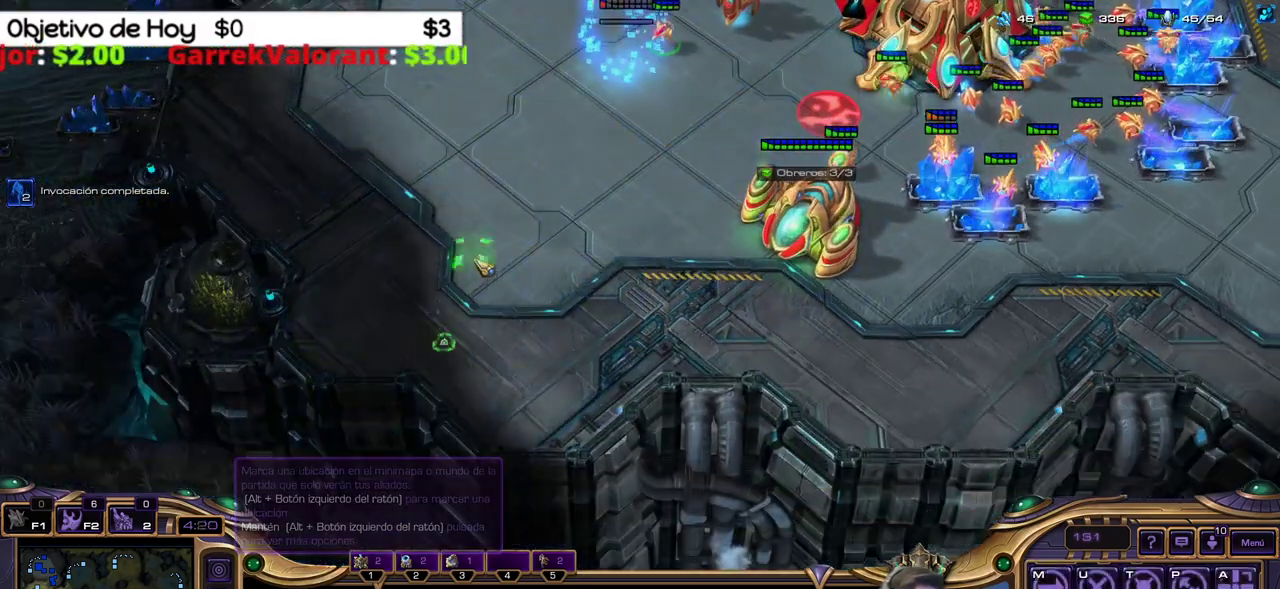
{"keys": ["shift_l"], "events": [[150, "shift_l", "down"], [200, "b", "down"], [250, "e", "down"], [283, "b", "up"], [383, "e", "up"]]}
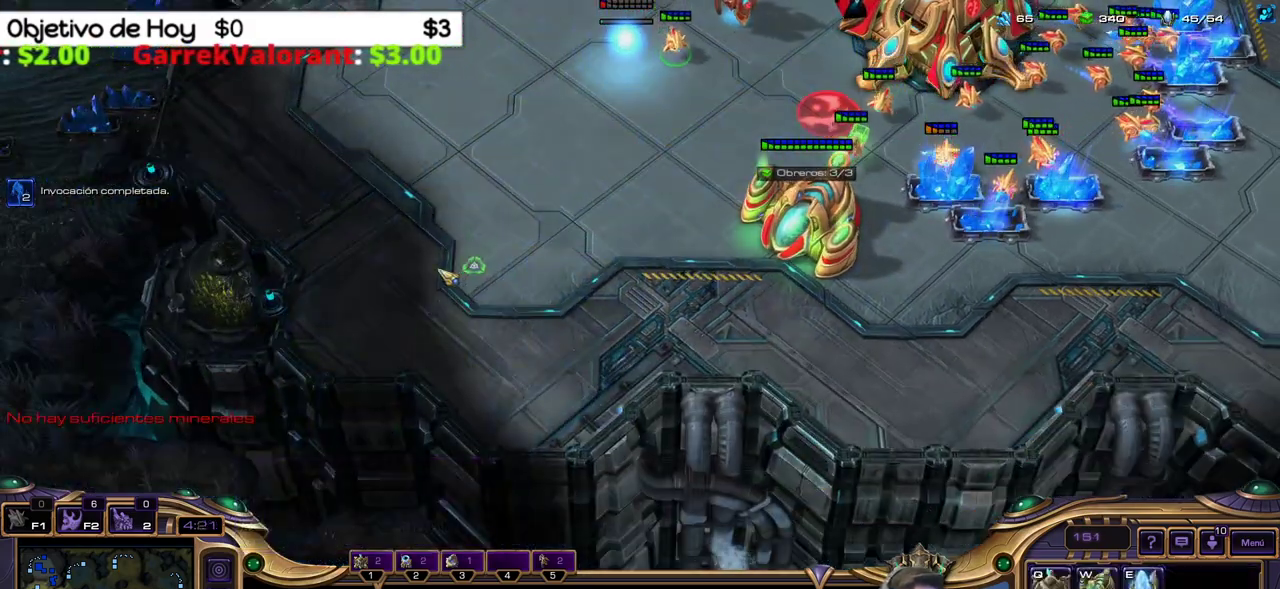
{"keys": ["shift_l"], "events": []}
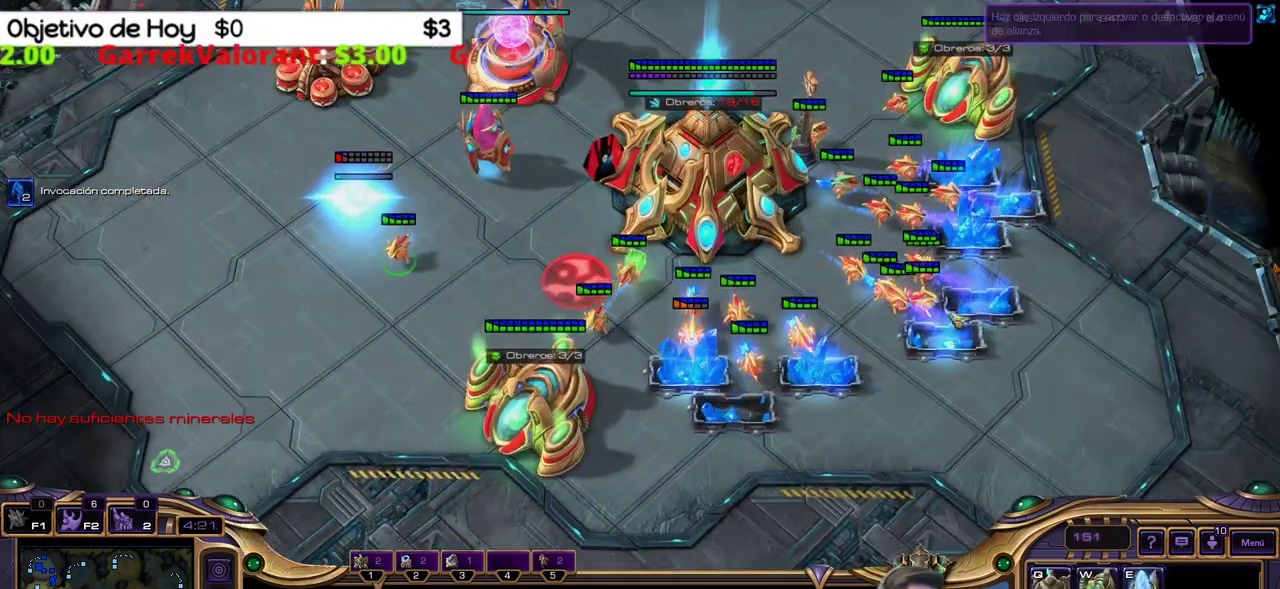
{"keys": [], "events": [[83, "shift_l", "up"]]}
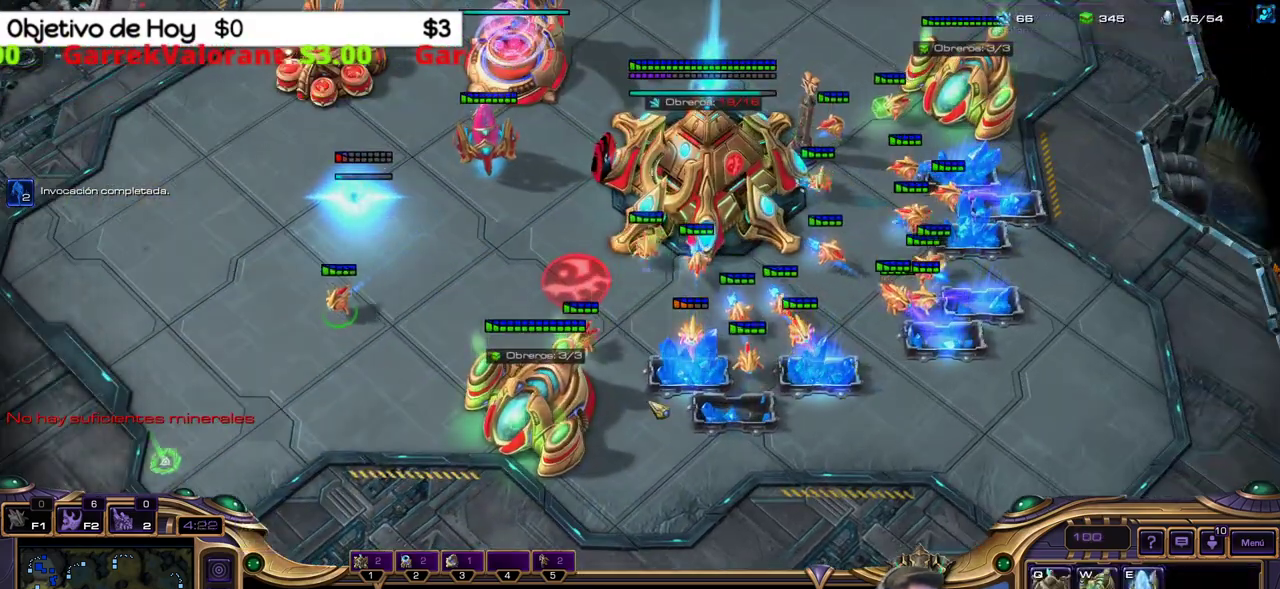
{"keys": [], "events": []}
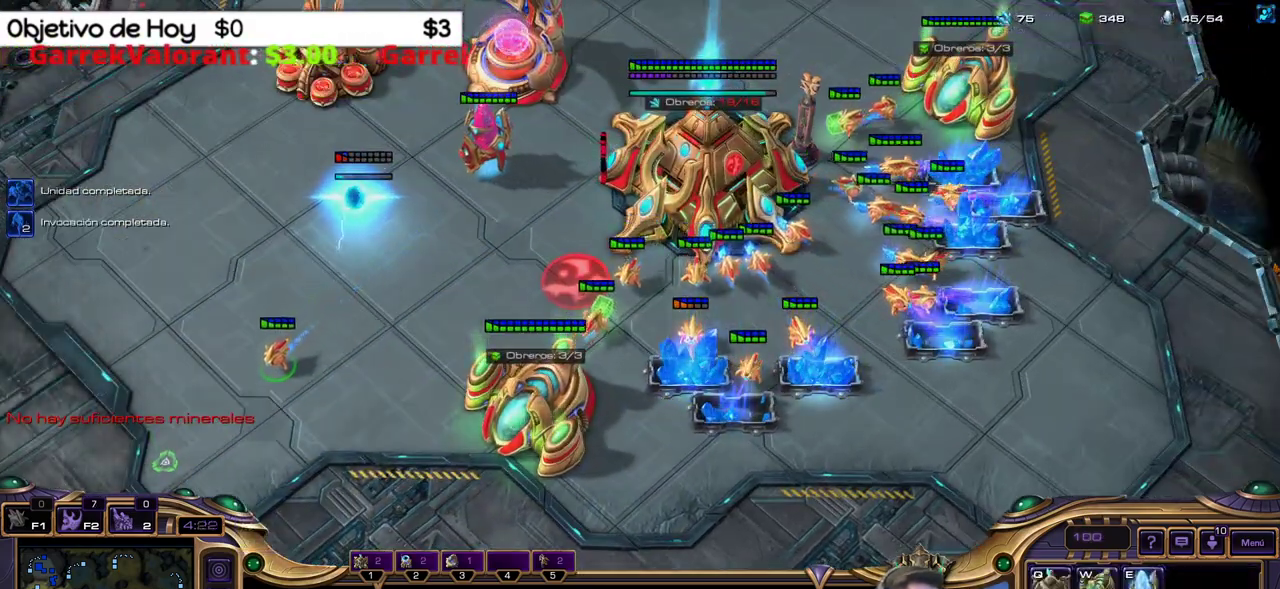
{"keys": [], "events": []}
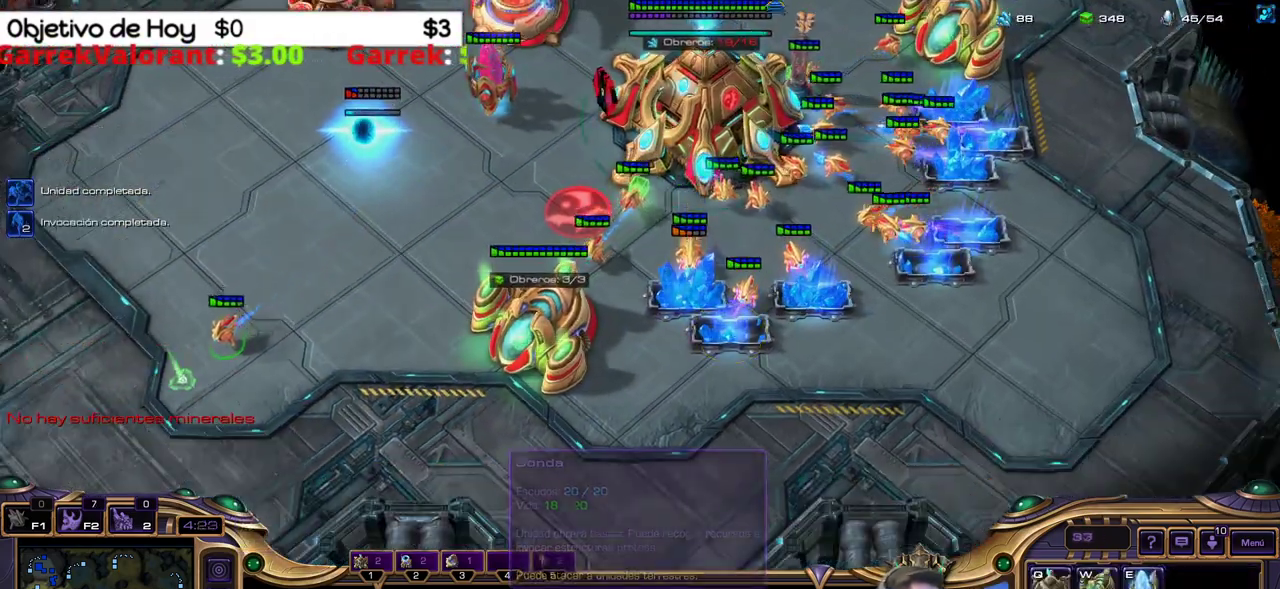
{"keys": [], "events": []}
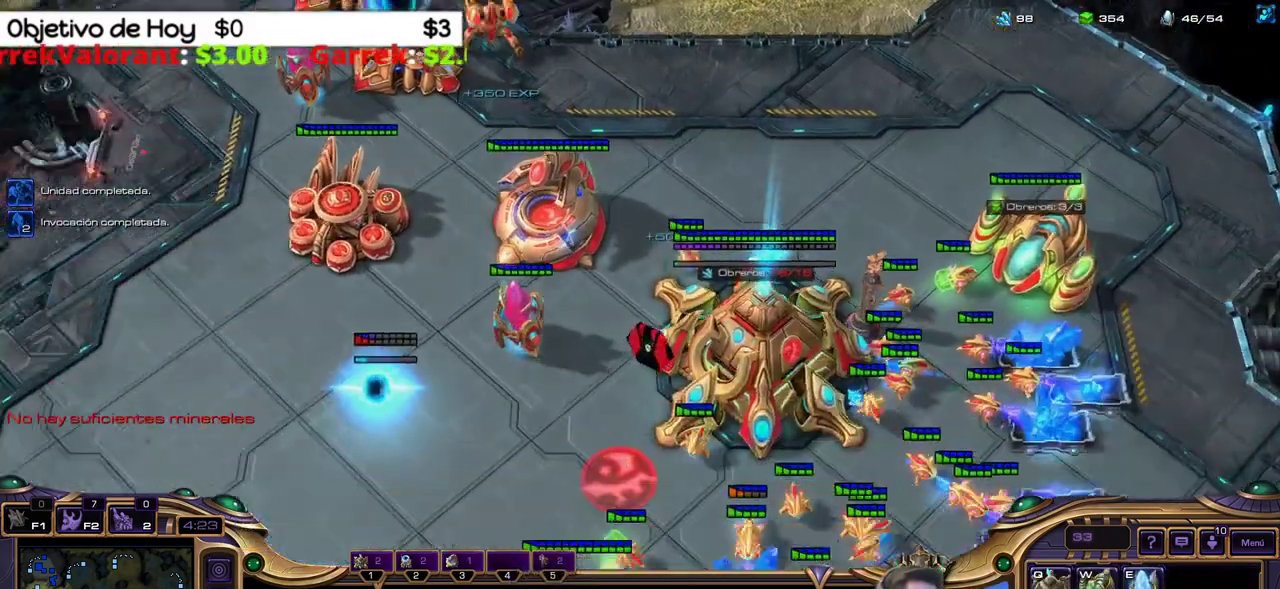
{"keys": [], "events": []}